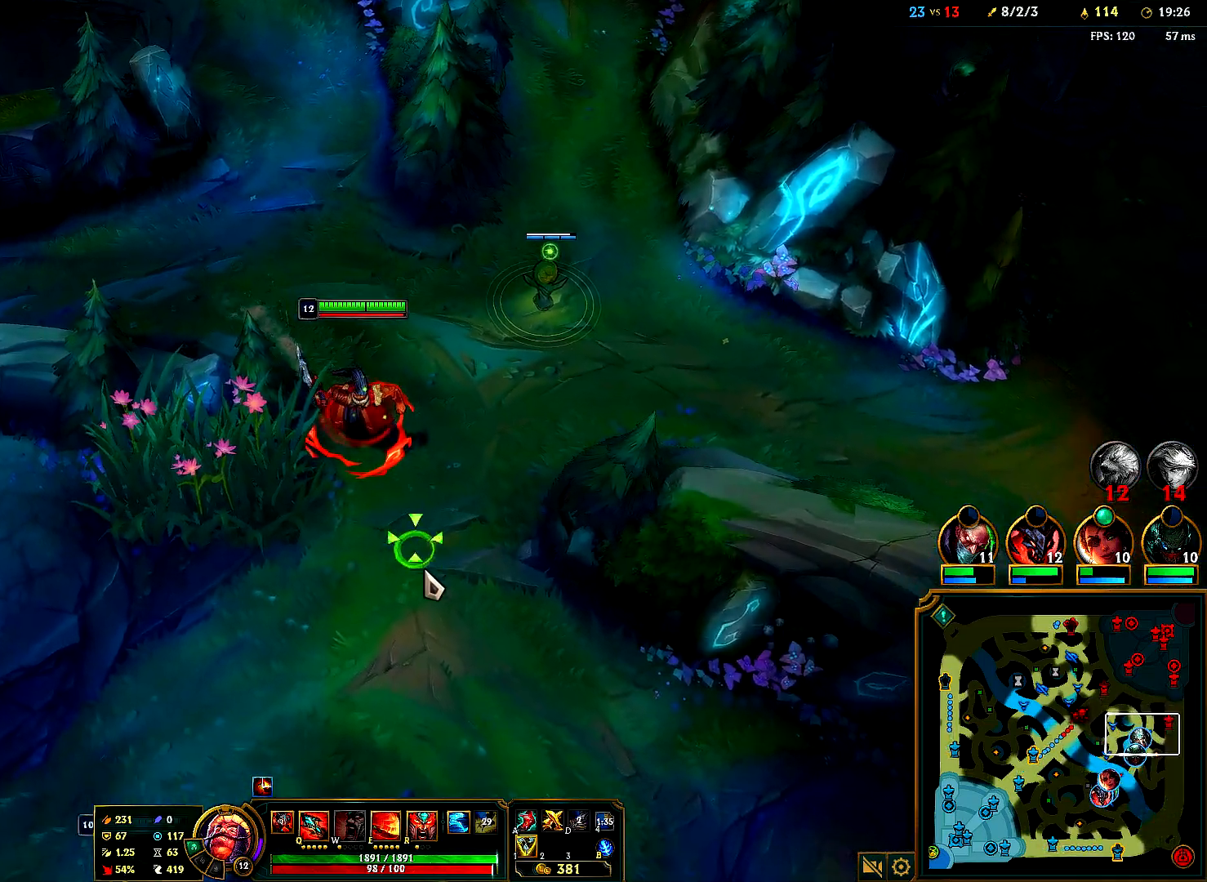
Gameplay with keyboard and mouse; each line is a JSON object with the keys and mouse buttons held at the frame after it. "events" lists presses ("down") and releases ("up") of "1", "2", "3", "4", "5", "6", "a", "alt", "b", "c", "ctrl", "d", "e", "f", "g", "q", "r", "s", "shift", "space", "t", "tab", "tilde", "v", "w", "x", "z", "mouse_left", "mouse_right", "mouse_mb4" and "mouse_mb5" between this image and that frame as [ms after this image, input, new state], when the widget could be followed in between. "mouse_left", "mouse_right", "mouse_mb4", "mouse_mb5" = the "left", "right", "mb4", "mb5" buttons of the "mouse" list. No other keys are recorded. Mouse movement is not recorded. Not read: mouse_wheel.
{"keys": [], "mouse": ["right"], "events": [[67, "mouse_right", "down"], [167, "mouse_right", "up"], [267, "mouse_right", "down"], [400, "mouse_right", "up"], [483, "mouse_right", "down"]]}
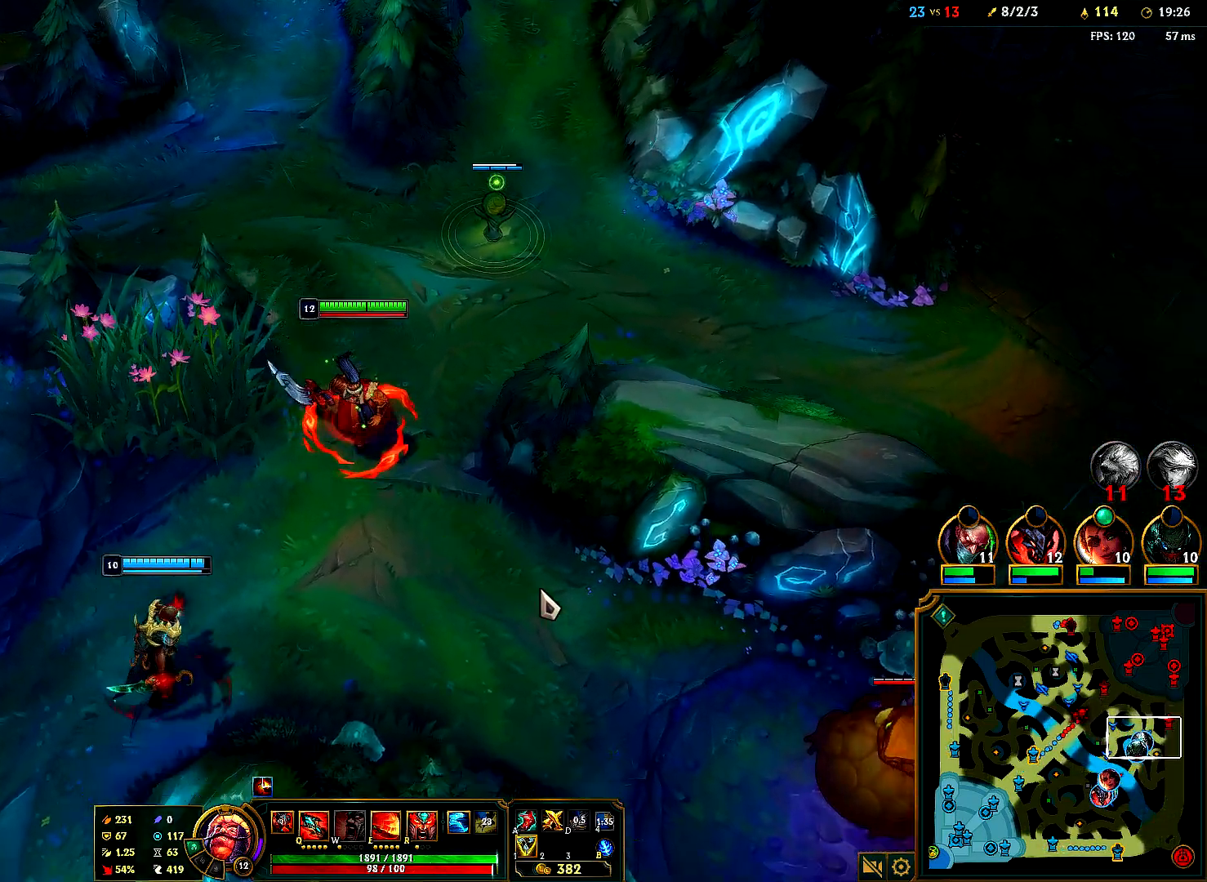
{"keys": [], "mouse": [], "events": [[100, "mouse_right", "up"], [183, "mouse_right", "down"], [300, "mouse_right", "up"], [383, "mouse_right", "down"], [500, "mouse_right", "up"]]}
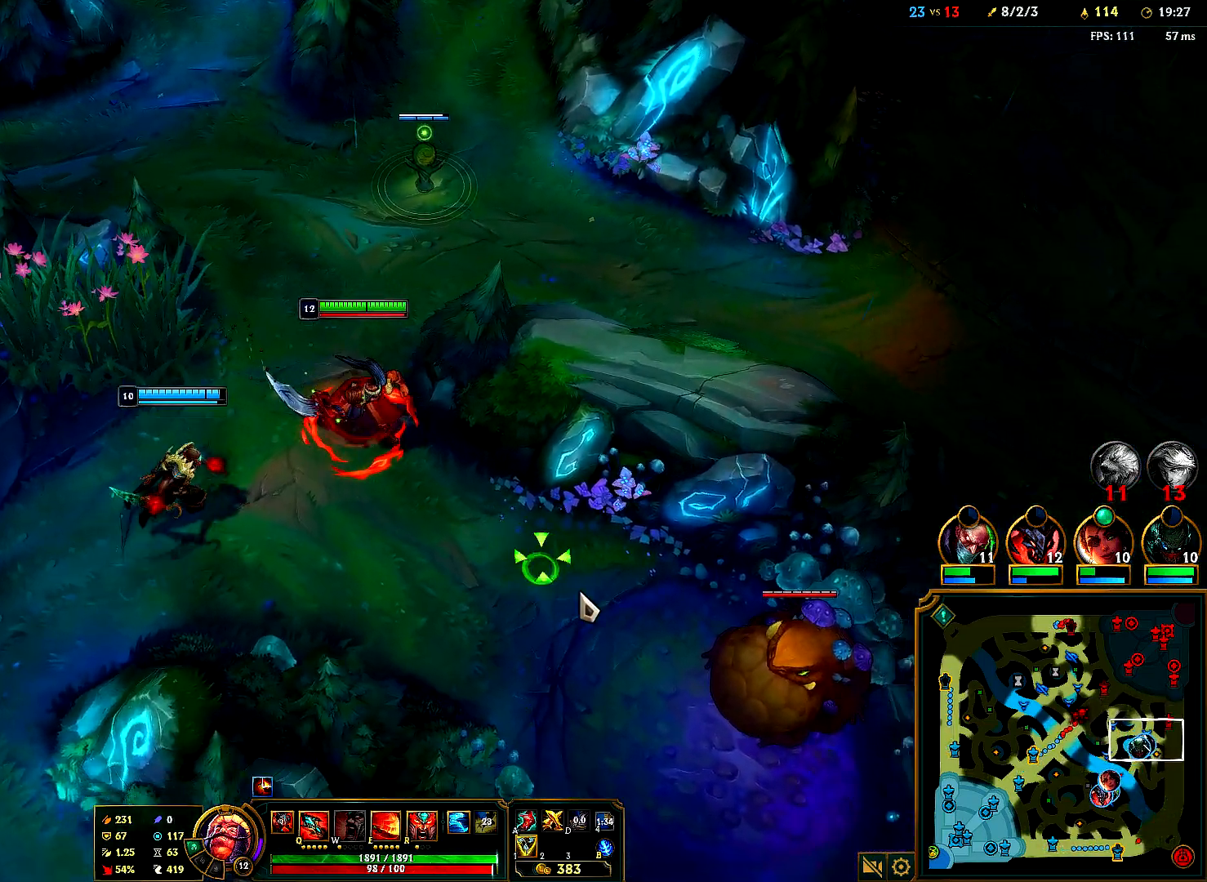
{"keys": [], "mouse": [], "events": [[100, "e", "down"], [167, "e", "up"], [267, "mouse_right", "down"], [267, "tab", "down"], [333, "tab", "up"], [400, "mouse_right", "up"]]}
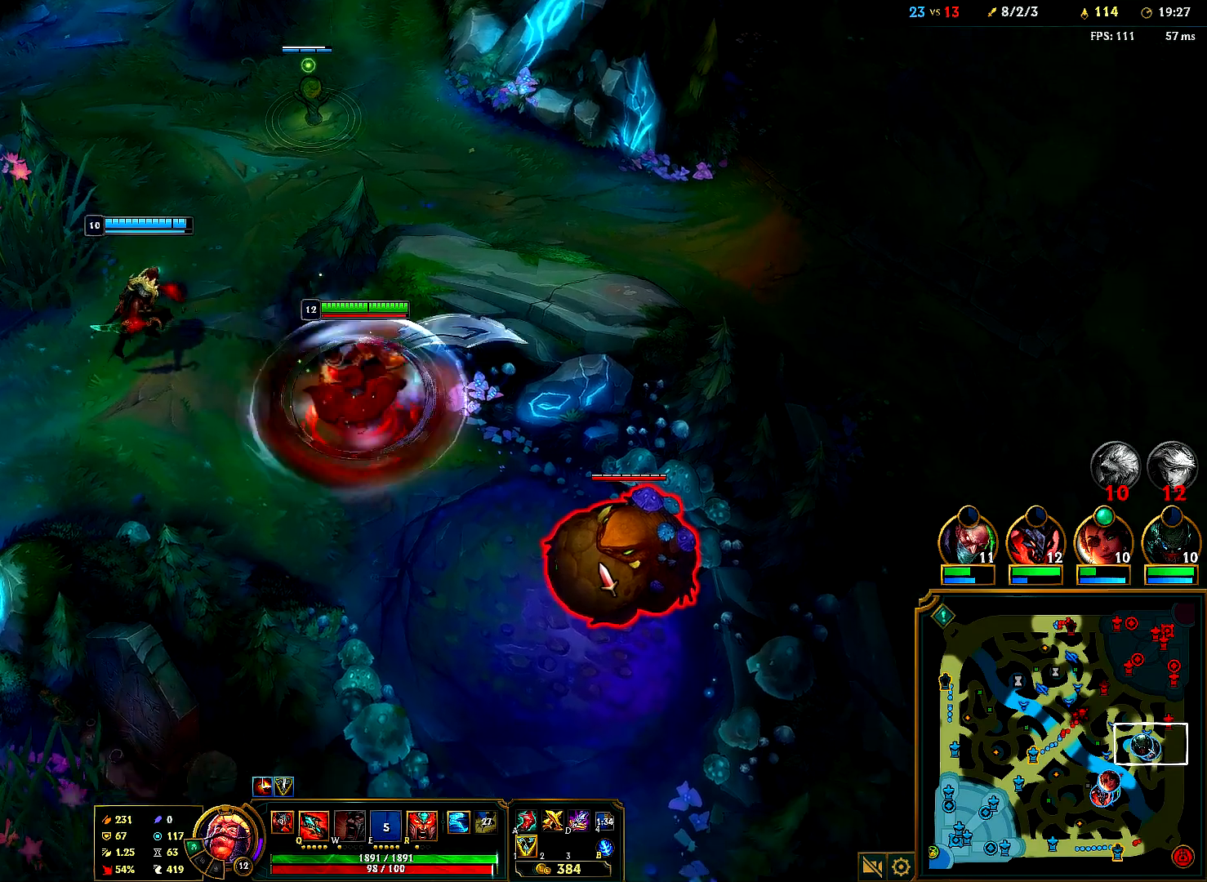
{"keys": [], "mouse": [], "events": [[250, "mouse_right", "down"], [417, "mouse_right", "up"]]}
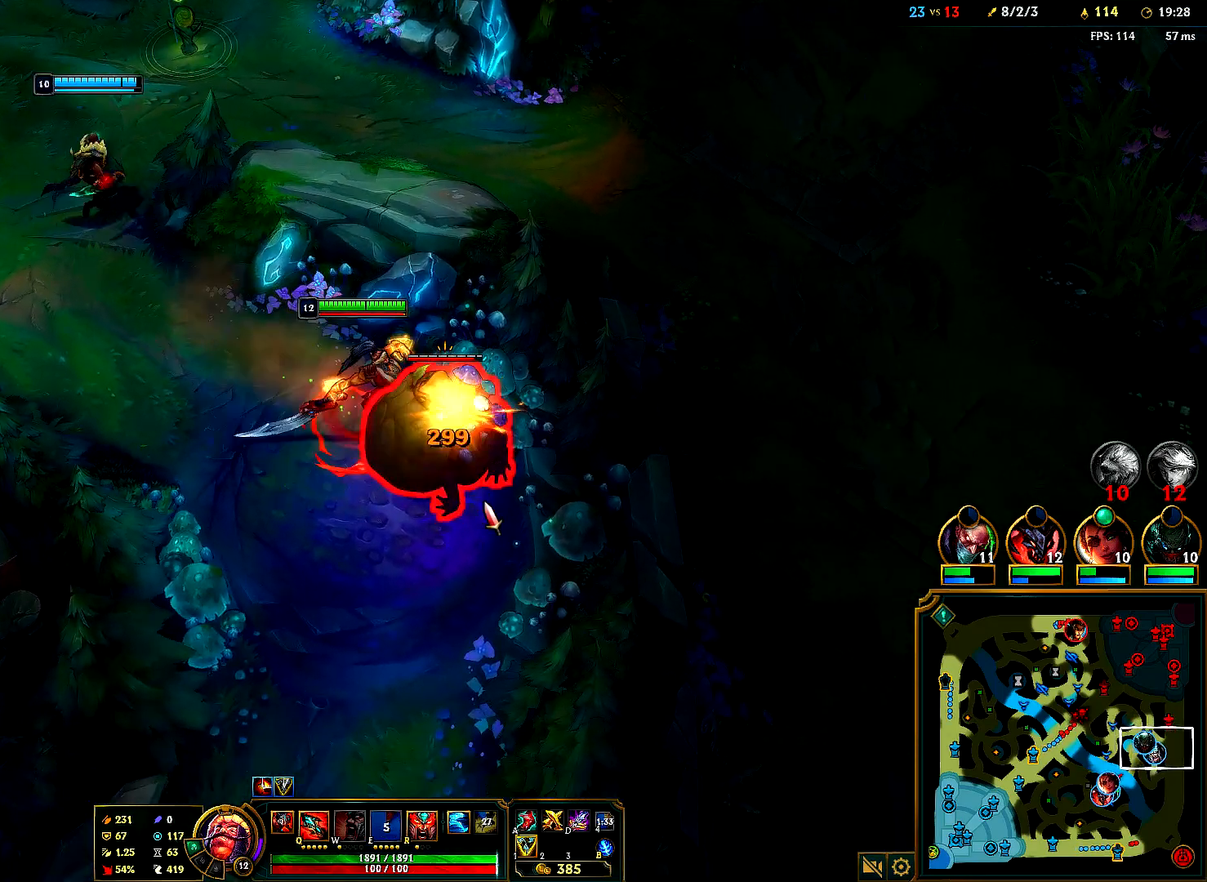
{"keys": [], "mouse": [], "events": [[150, "mouse_right", "down"], [333, "mouse_right", "up"]]}
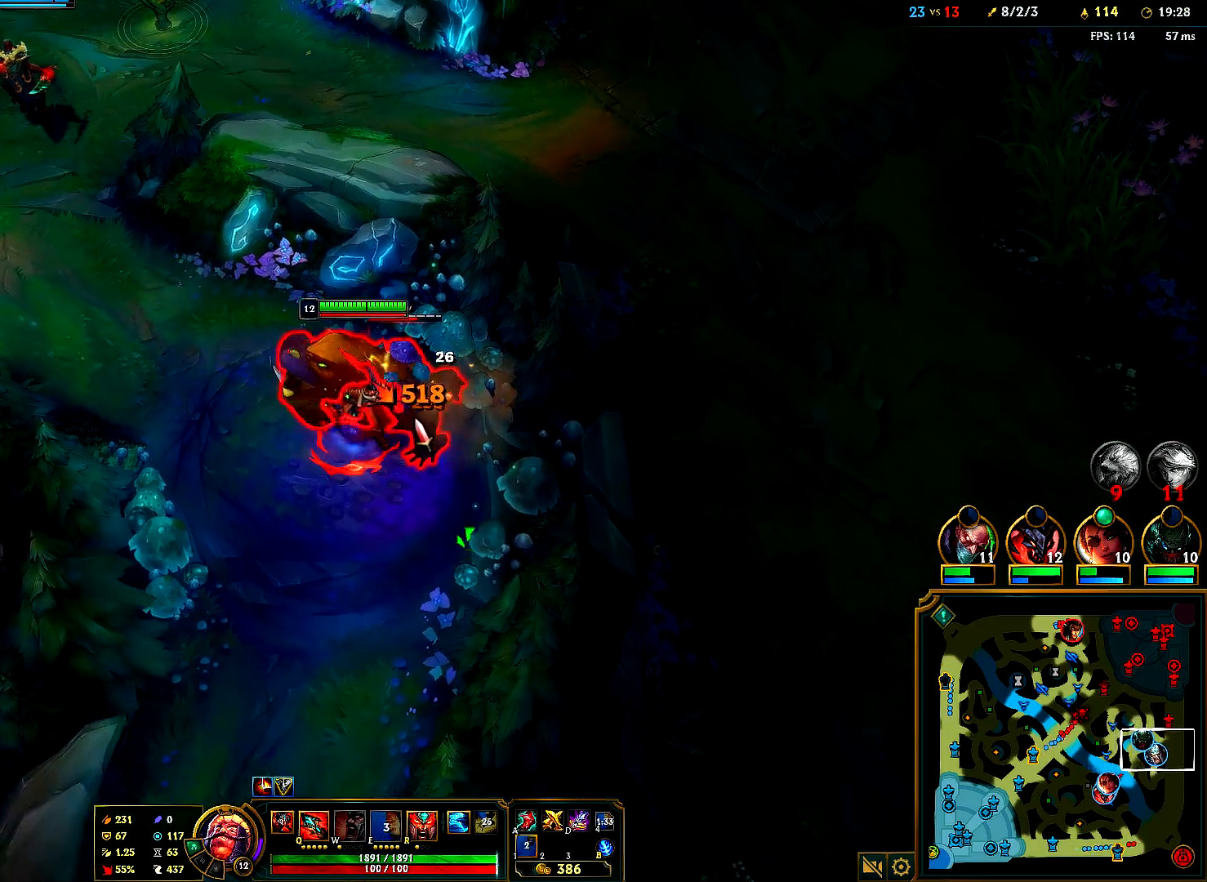
{"keys": [], "mouse": ["right"], "events": [[83, "mouse_right", "down"], [233, "mouse_right", "up"], [400, "mouse_right", "down"]]}
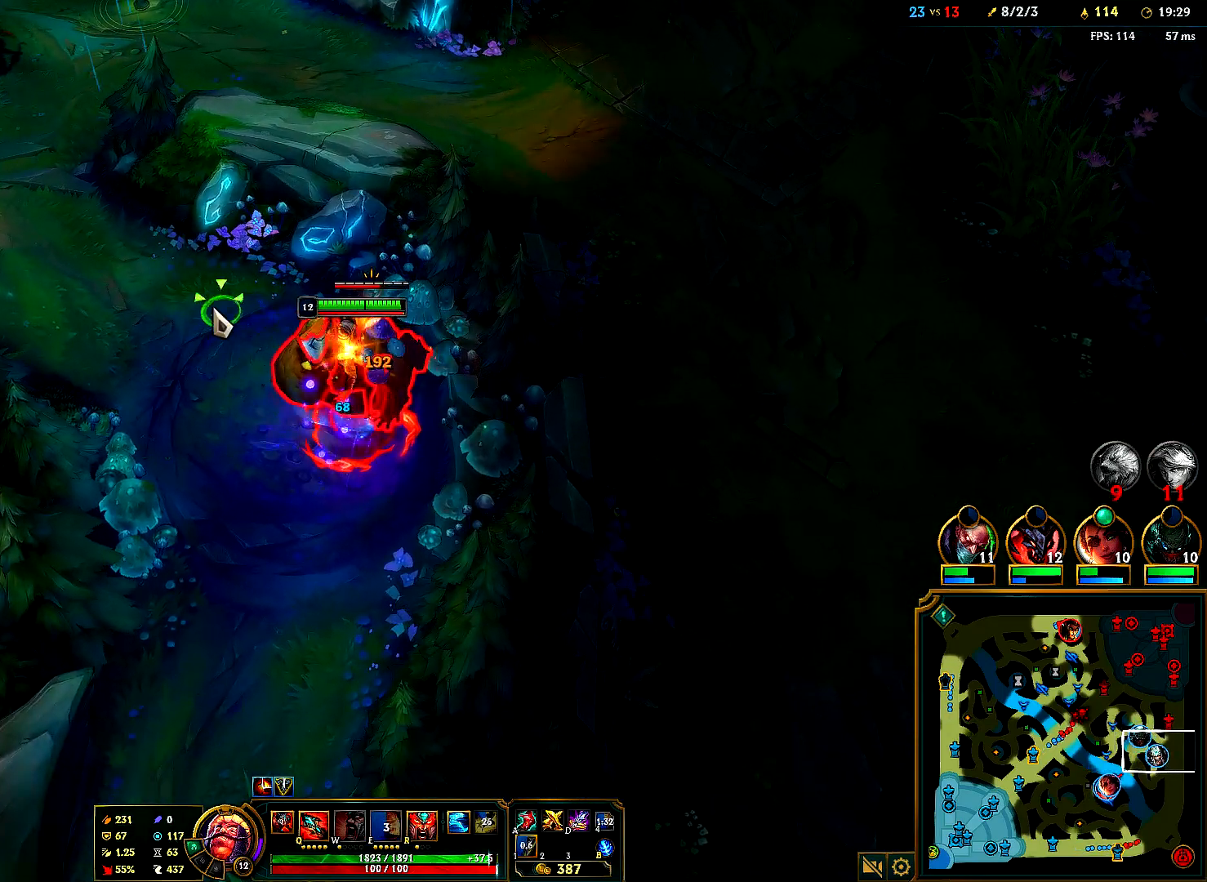
{"keys": [], "mouse": ["right"], "events": [[83, "mouse_right", "up"], [400, "mouse_right", "down"]]}
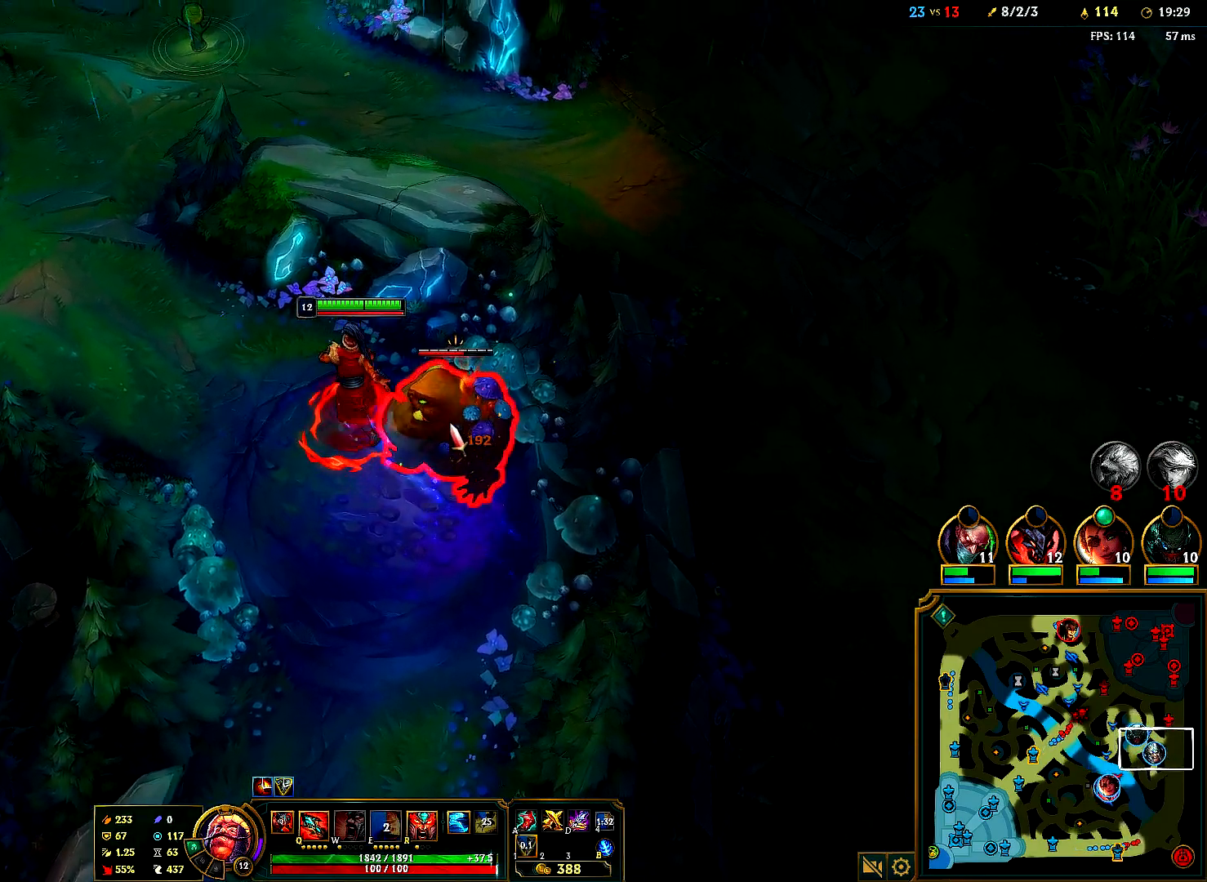
{"keys": [], "mouse": [], "events": [[67, "mouse_right", "up"], [267, "mouse_right", "down"], [450, "mouse_right", "up"]]}
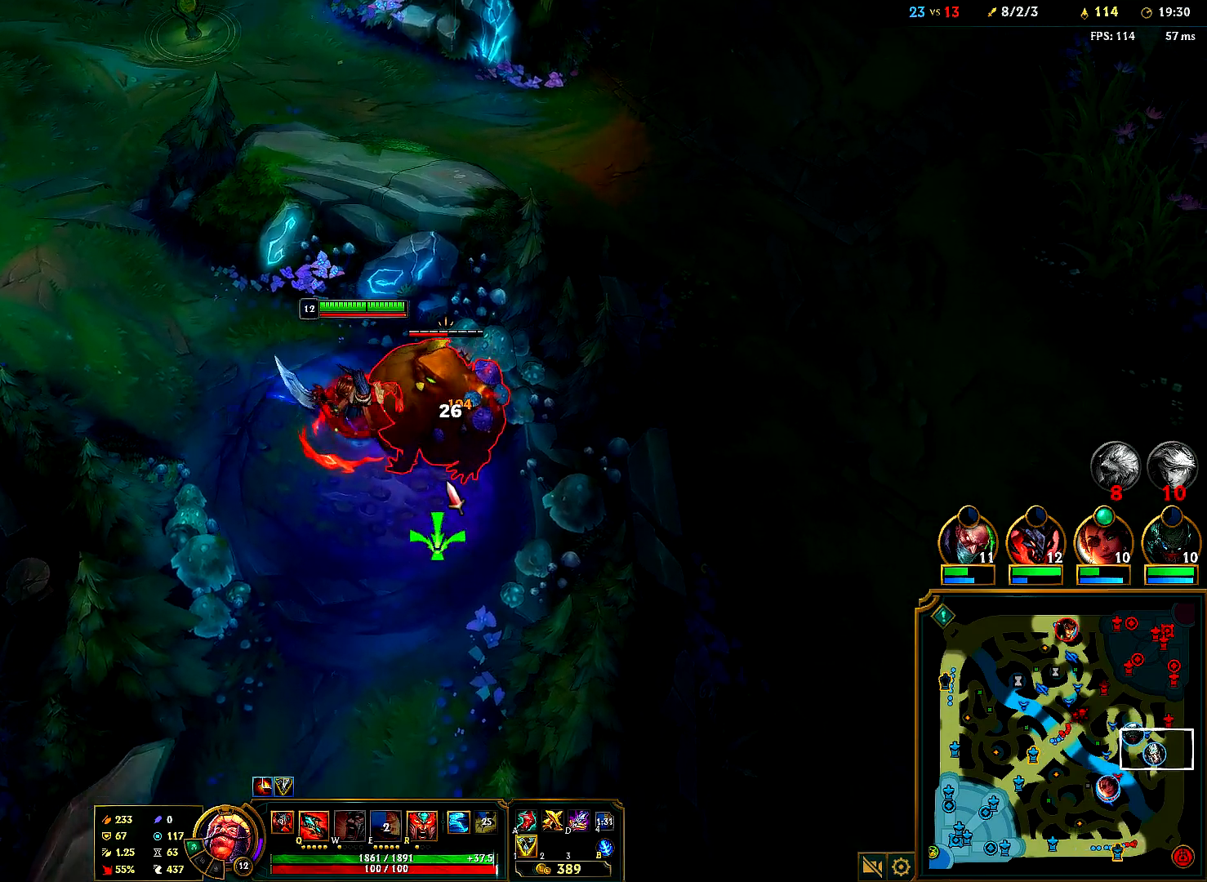
{"keys": [], "mouse": [], "events": [[200, "mouse_right", "down"], [350, "mouse_right", "up"]]}
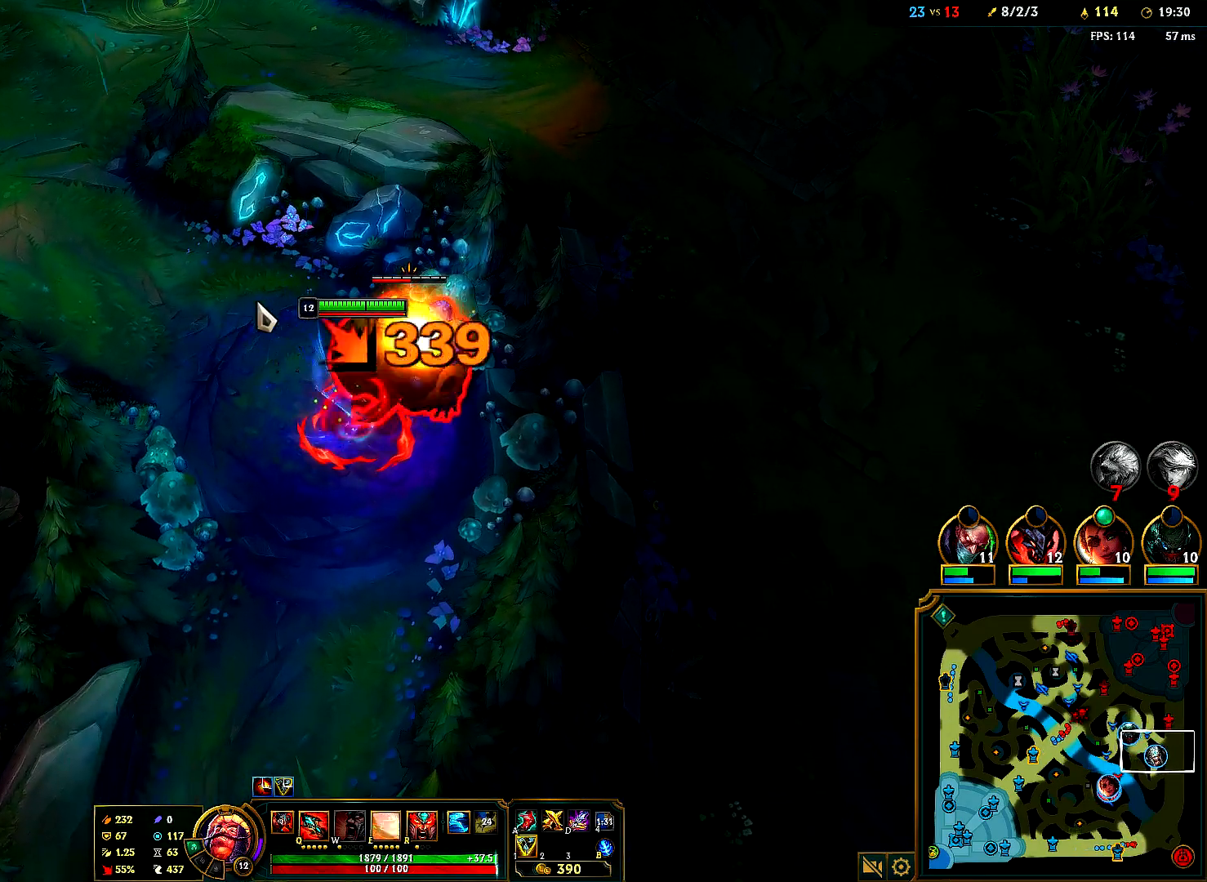
{"keys": [], "mouse": ["right"], "events": [[17, "mouse_right", "down"], [183, "mouse_right", "up"], [467, "mouse_right", "down"]]}
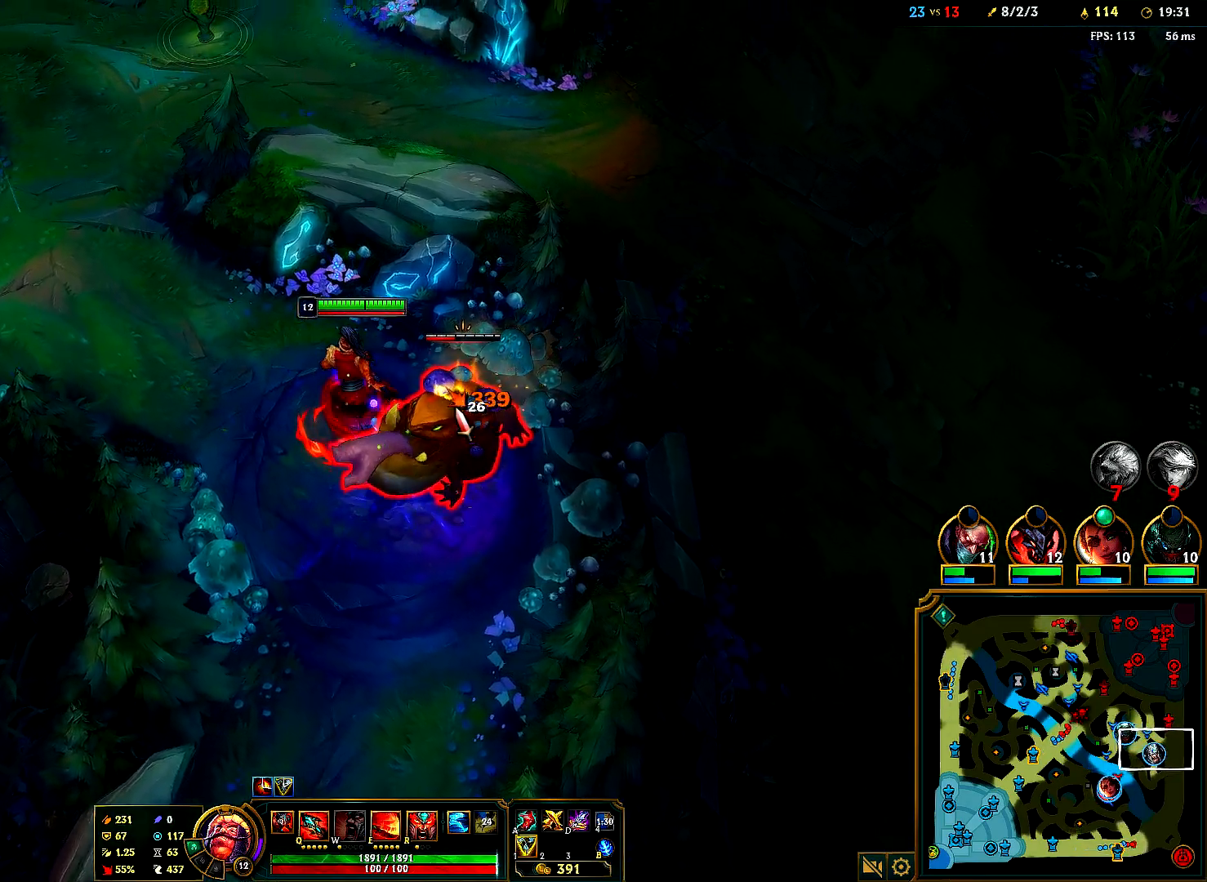
{"keys": [], "mouse": [], "events": [[117, "mouse_right", "up"], [300, "e", "down"], [383, "e", "up"], [417, "tab", "down"], [500, "tab", "up"]]}
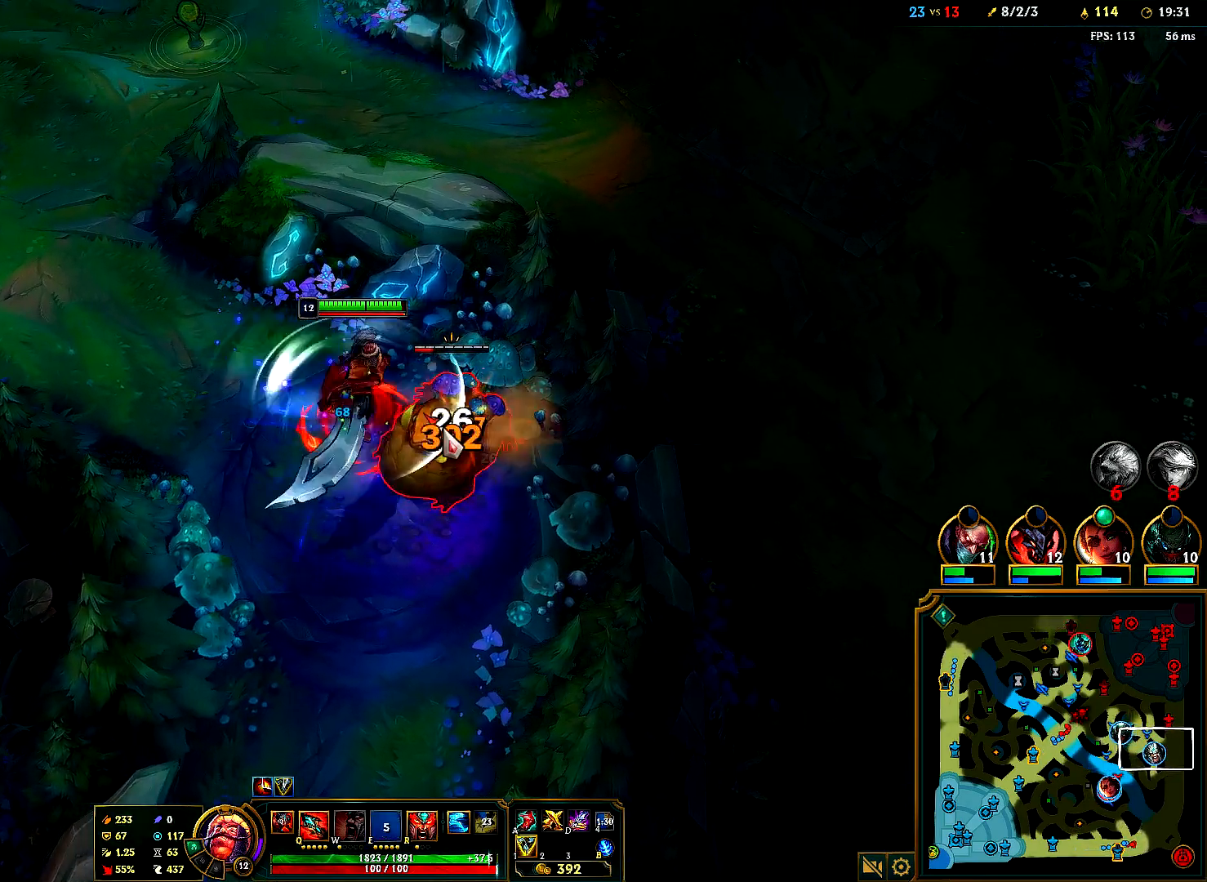
{"keys": [], "mouse": [], "events": []}
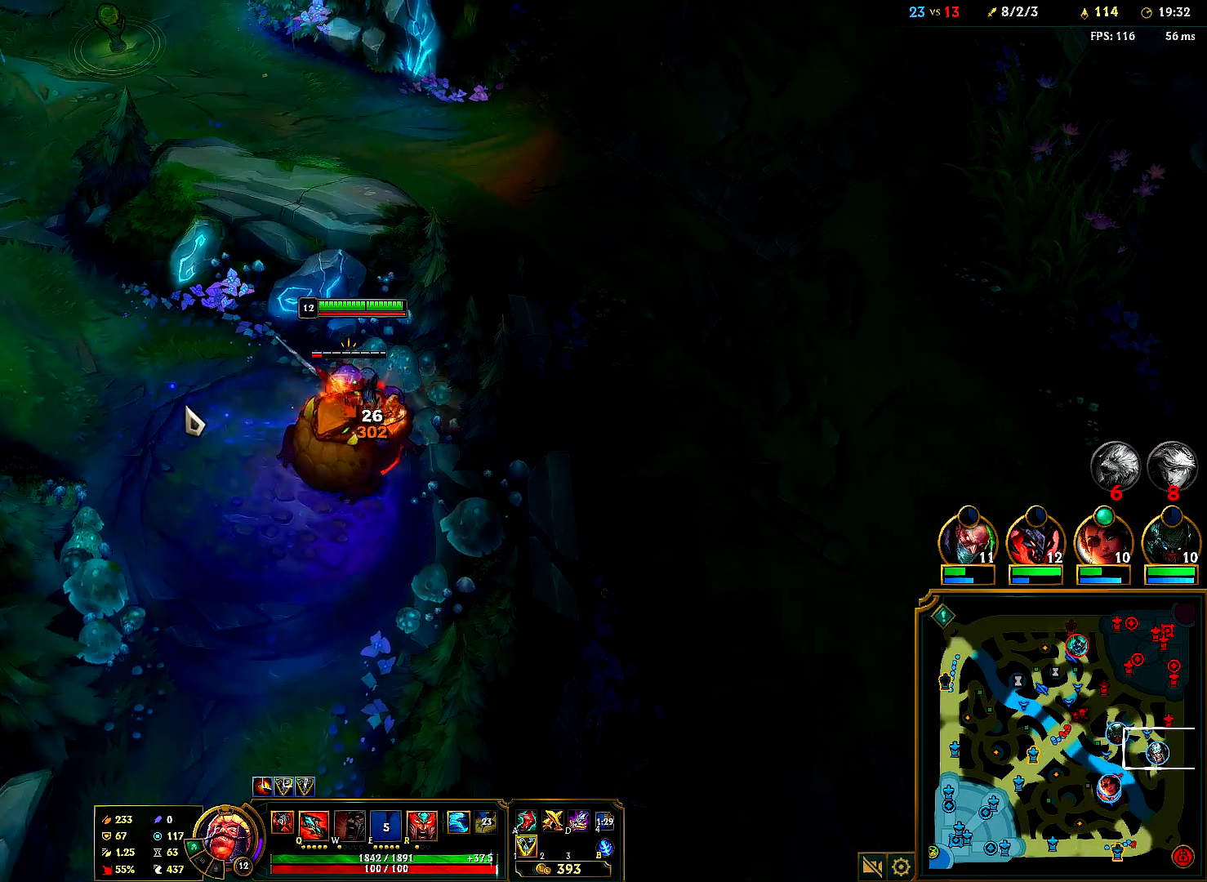
{"keys": [], "mouse": ["right"], "events": [[50, "mouse_right", "down"], [200, "mouse_right", "up"], [467, "mouse_right", "down"]]}
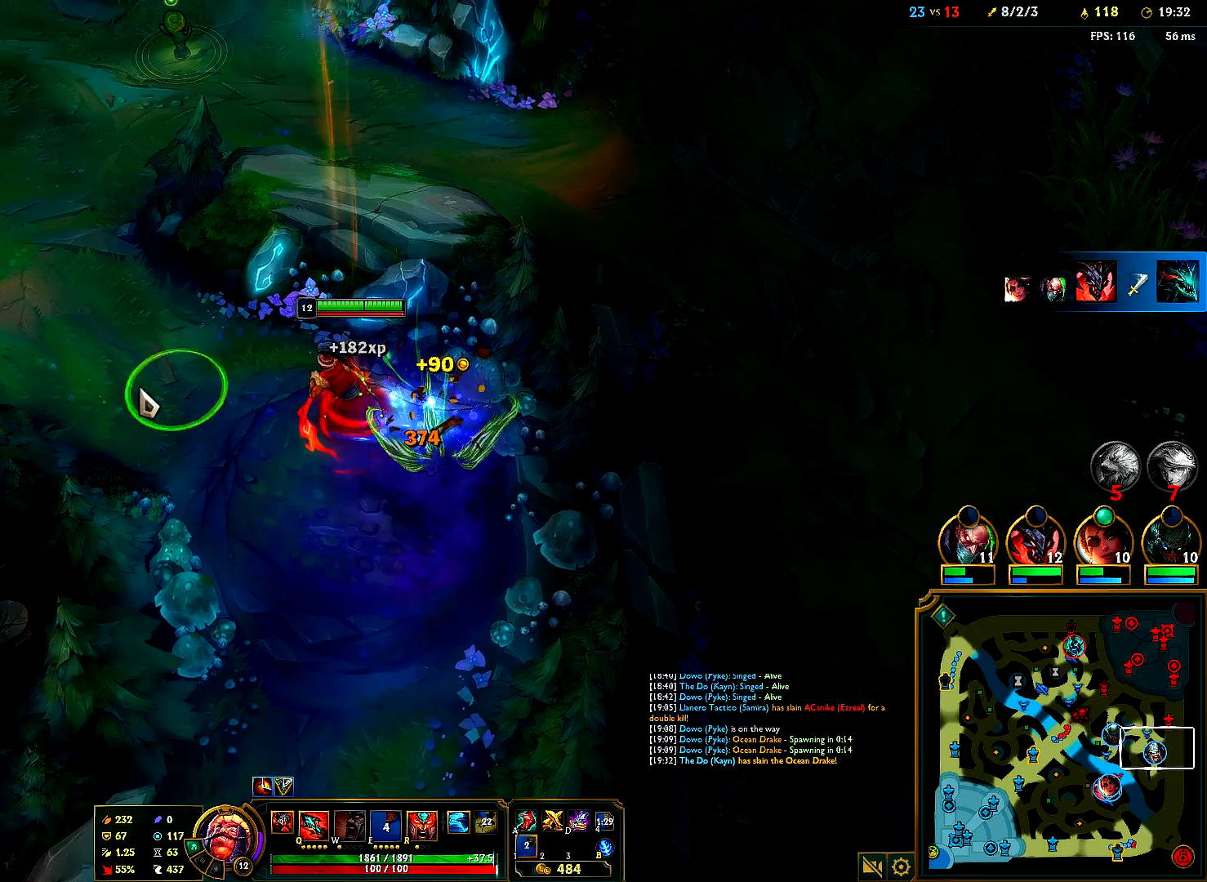
{"keys": [], "mouse": ["right"], "events": [[100, "mouse_right", "up"], [183, "mouse_right", "down"], [333, "mouse_right", "up"], [450, "mouse_right", "down"]]}
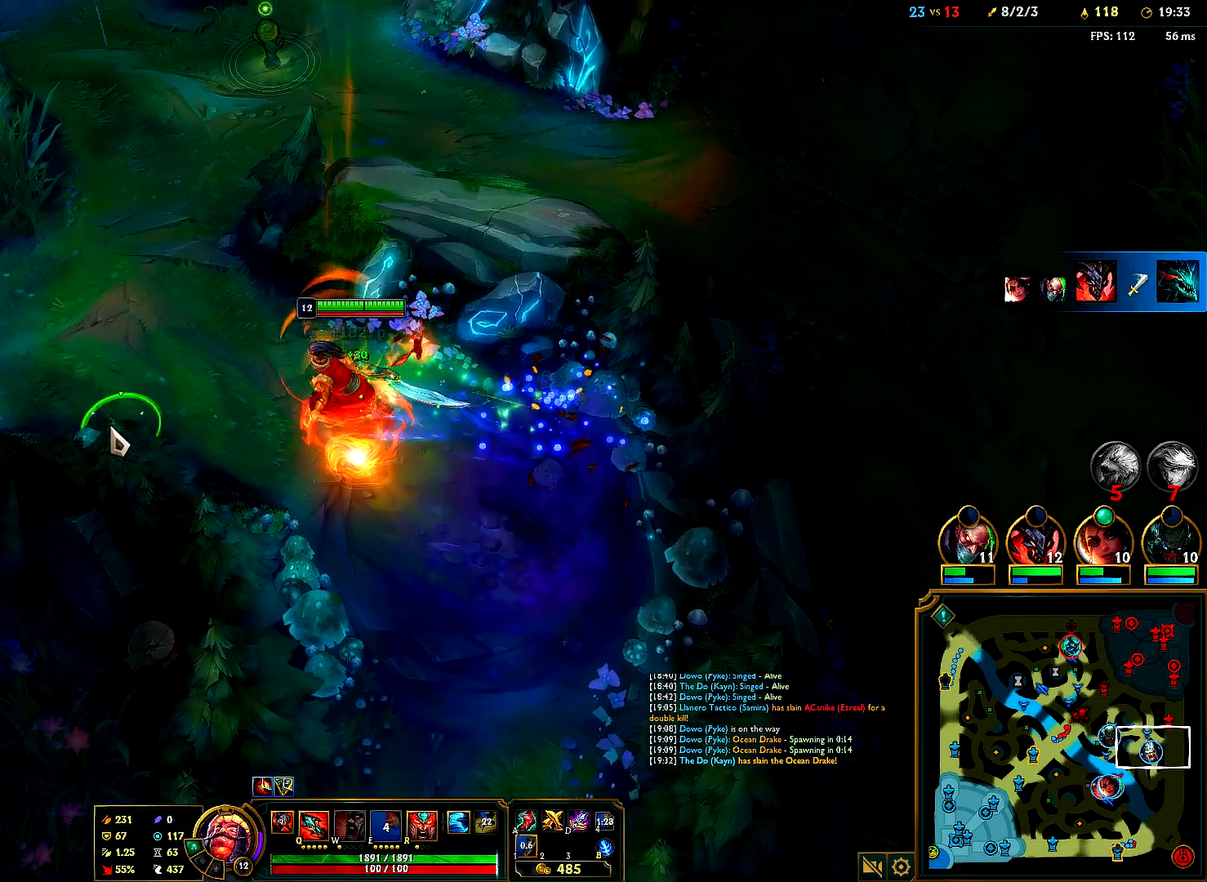
{"keys": [], "mouse": [], "events": [[67, "mouse_right", "up"], [217, "mouse_right", "down"], [400, "mouse_right", "up"]]}
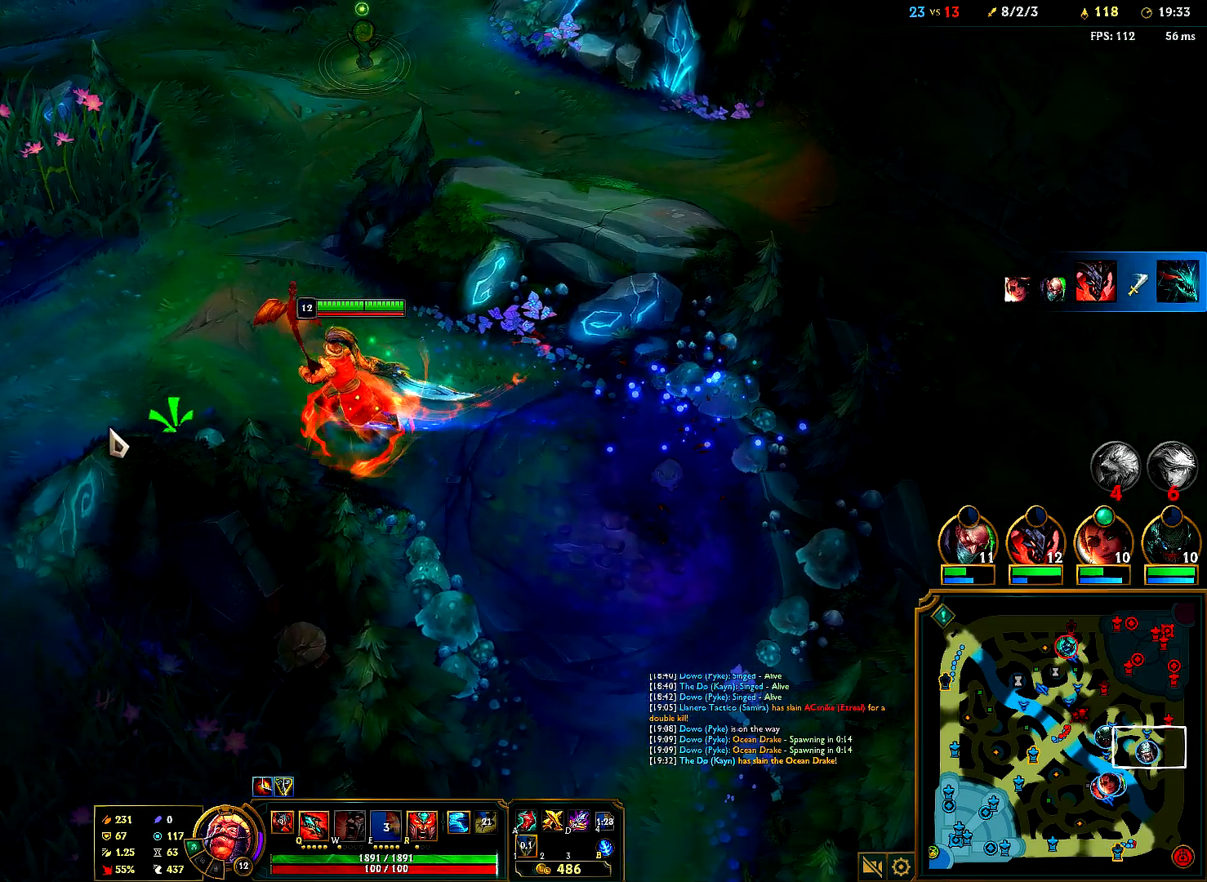
{"keys": [], "mouse": ["right"], "events": [[50, "mouse_right", "down"], [217, "mouse_right", "up"], [367, "mouse_right", "down"]]}
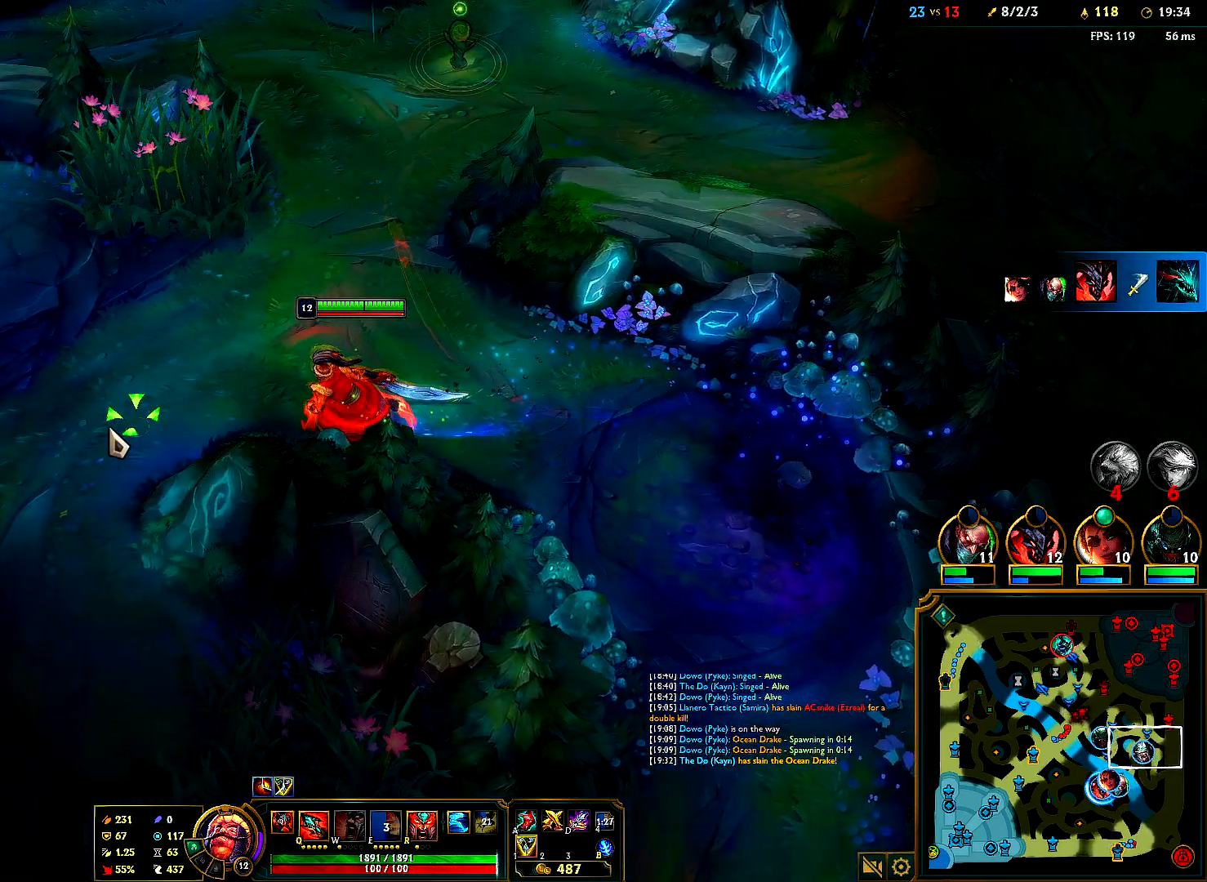
{"keys": [], "mouse": ["right"], "events": [[17, "mouse_right", "up"], [133, "mouse_right", "down"], [283, "mouse_right", "up"], [383, "mouse_right", "down"]]}
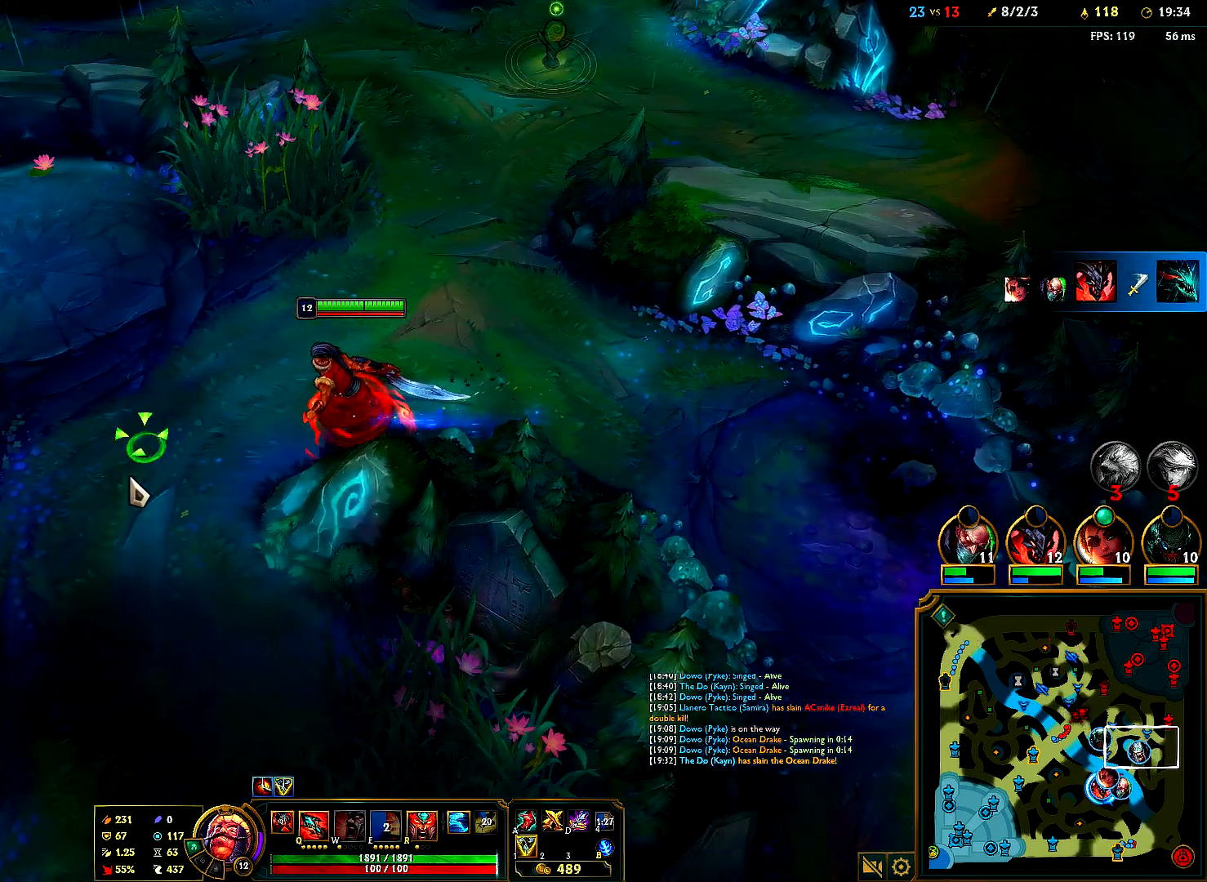
{"keys": [], "mouse": [], "events": [[17, "mouse_right", "up"], [117, "mouse_right", "down"], [233, "mouse_right", "up"], [333, "mouse_right", "down"], [467, "mouse_right", "up"]]}
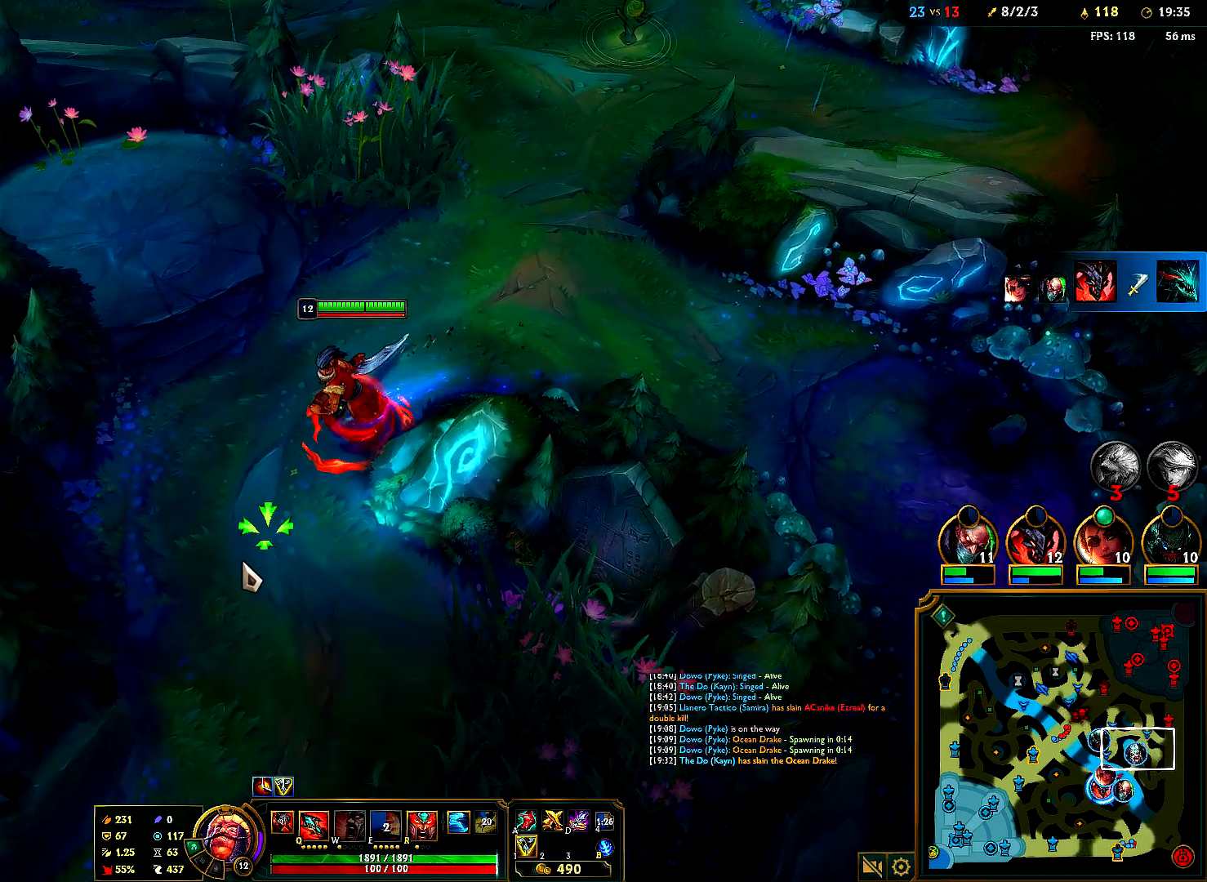
{"keys": [], "mouse": ["right"], "events": [[67, "mouse_right", "down"], [167, "mouse_right", "up"], [283, "mouse_right", "down"], [383, "mouse_right", "up"], [483, "mouse_right", "down"]]}
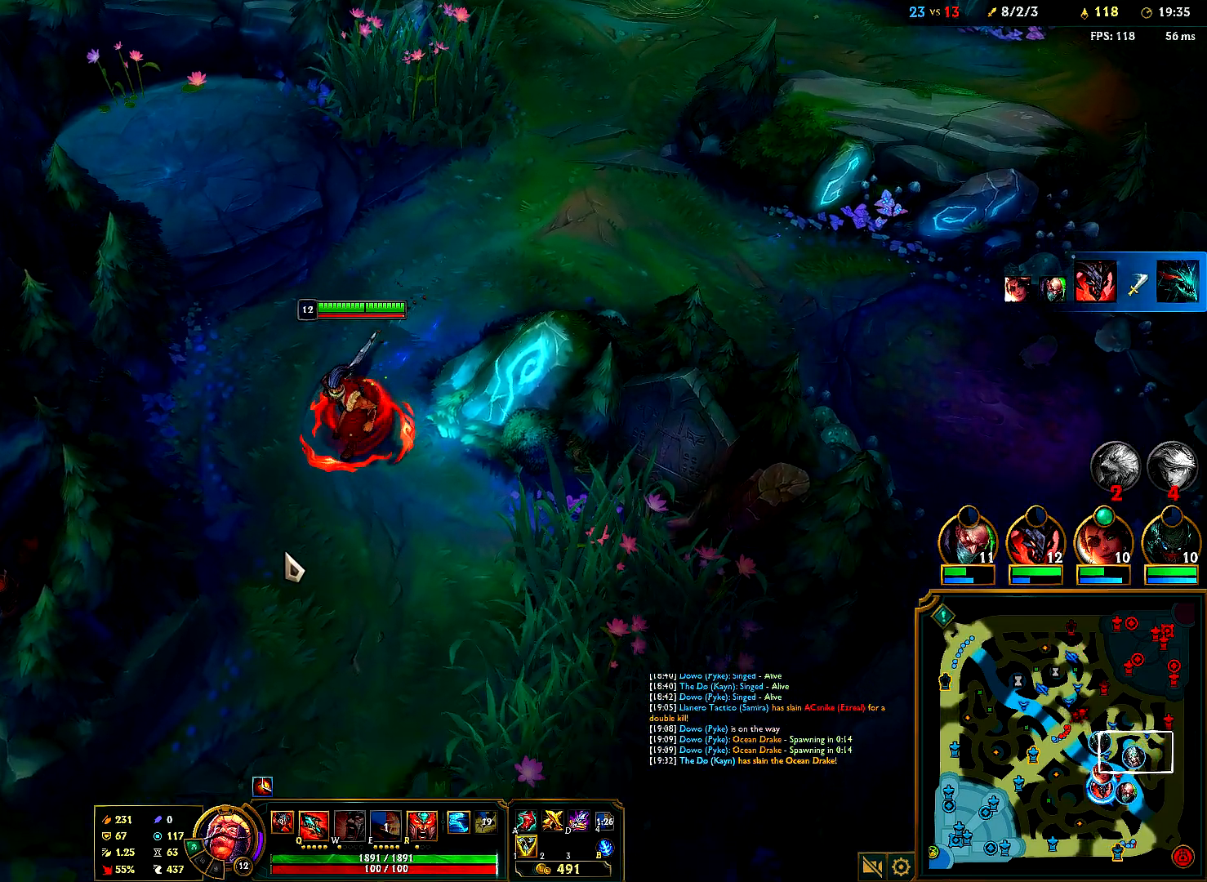
{"keys": [], "mouse": [], "events": [[83, "mouse_right", "up"], [150, "b", "down"], [217, "b", "up"]]}
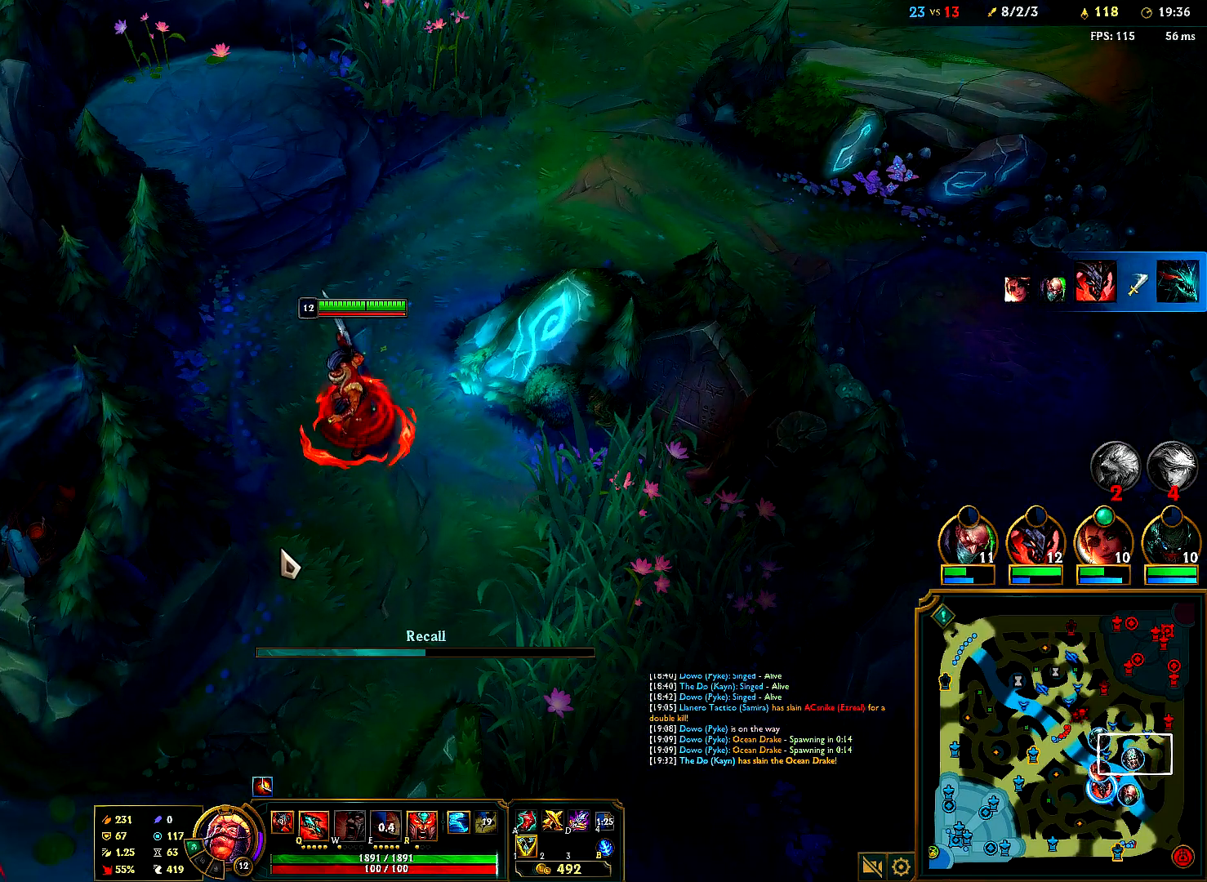
{"keys": [], "mouse": [], "events": []}
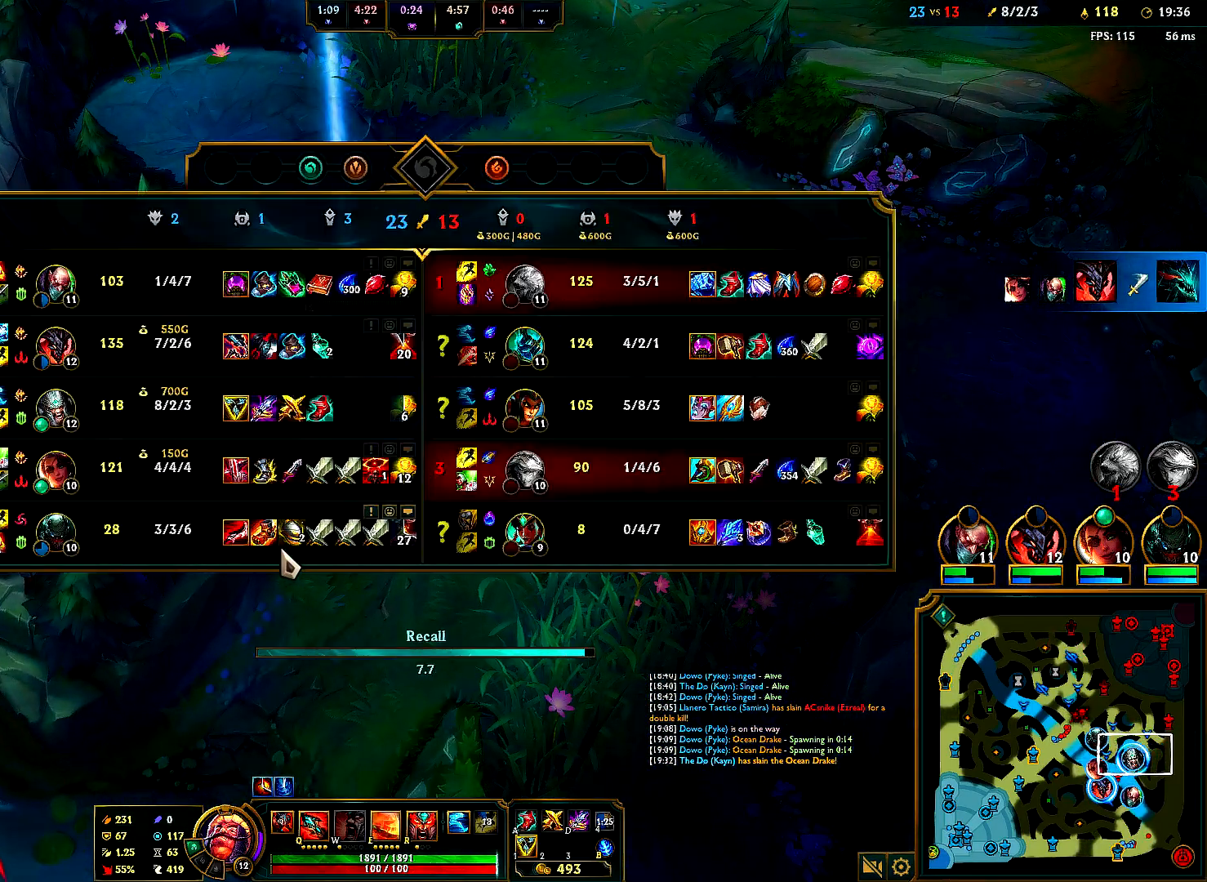
{"keys": [], "mouse": [], "events": []}
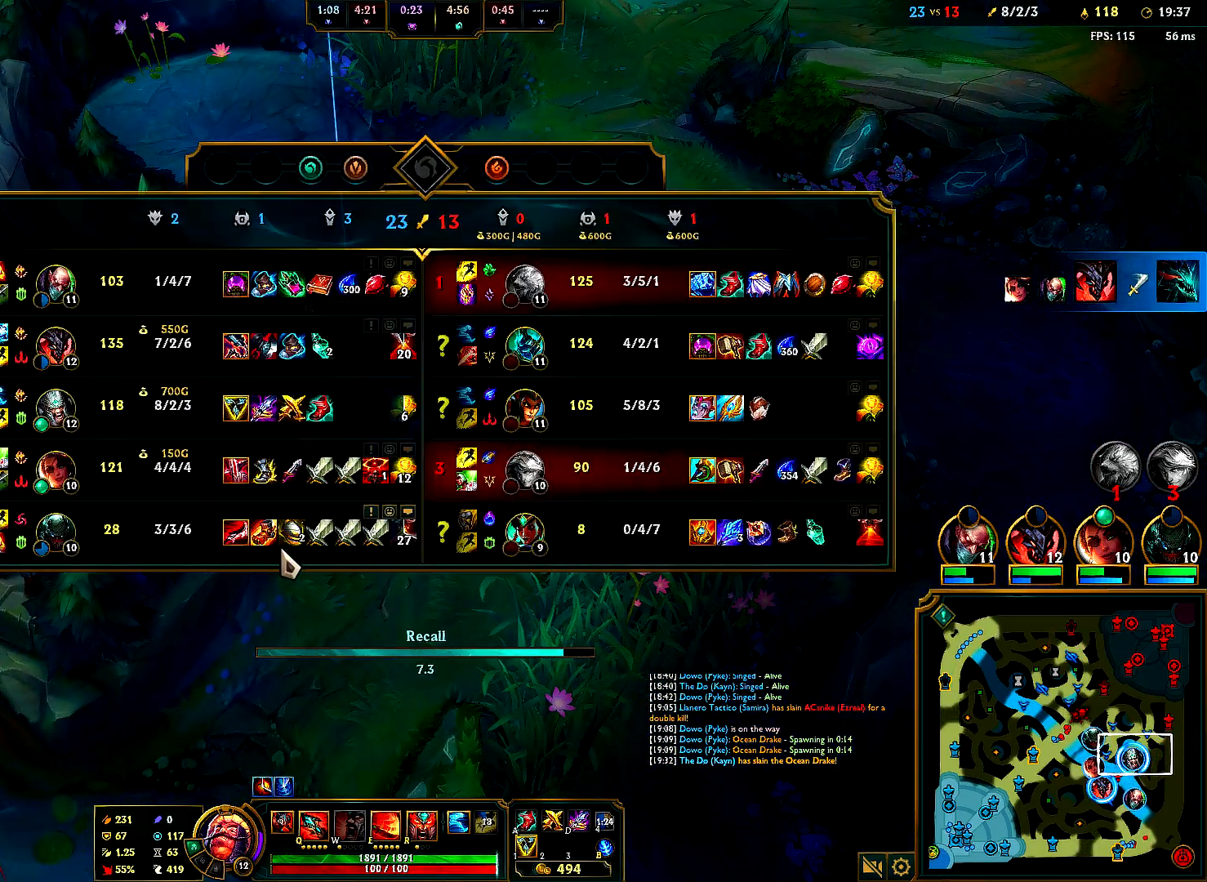
{"keys": [], "mouse": [], "events": []}
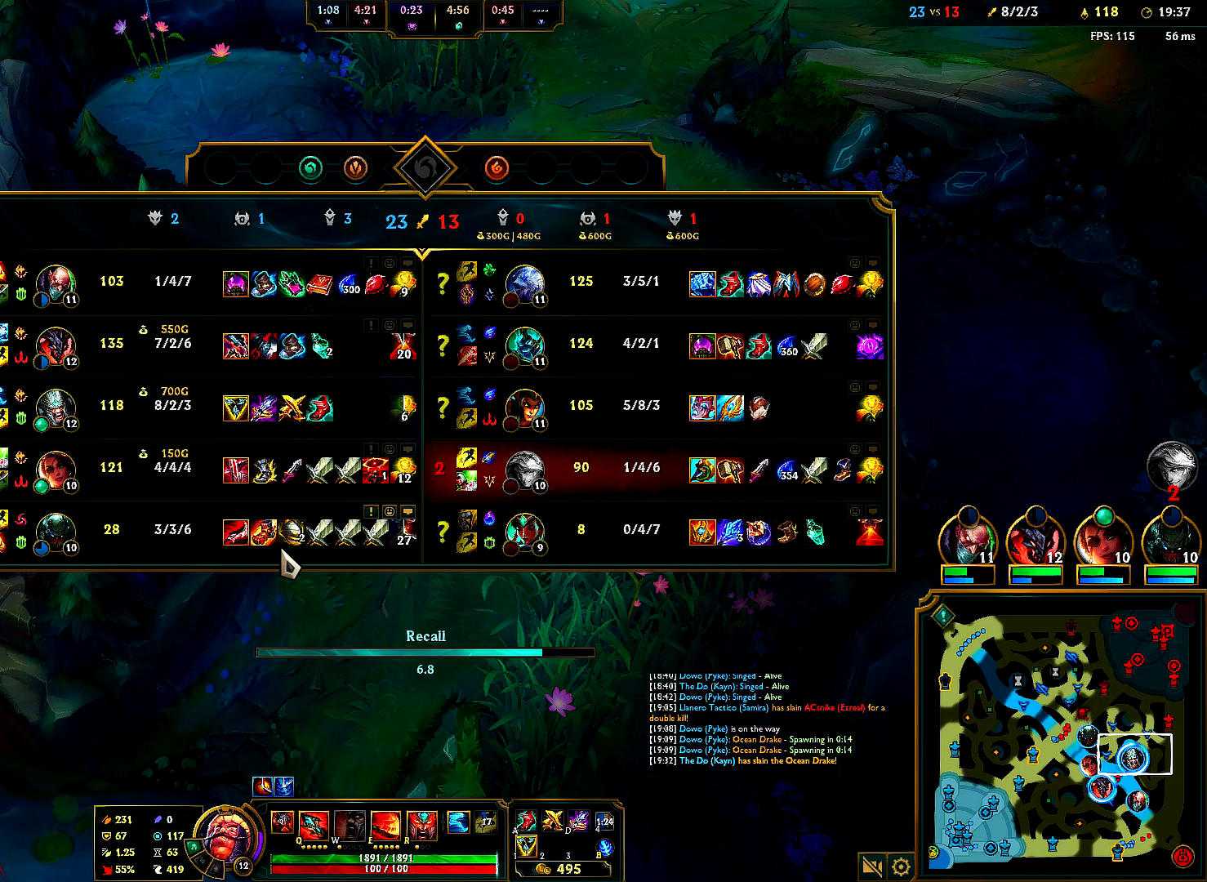
{"keys": [], "mouse": [], "events": []}
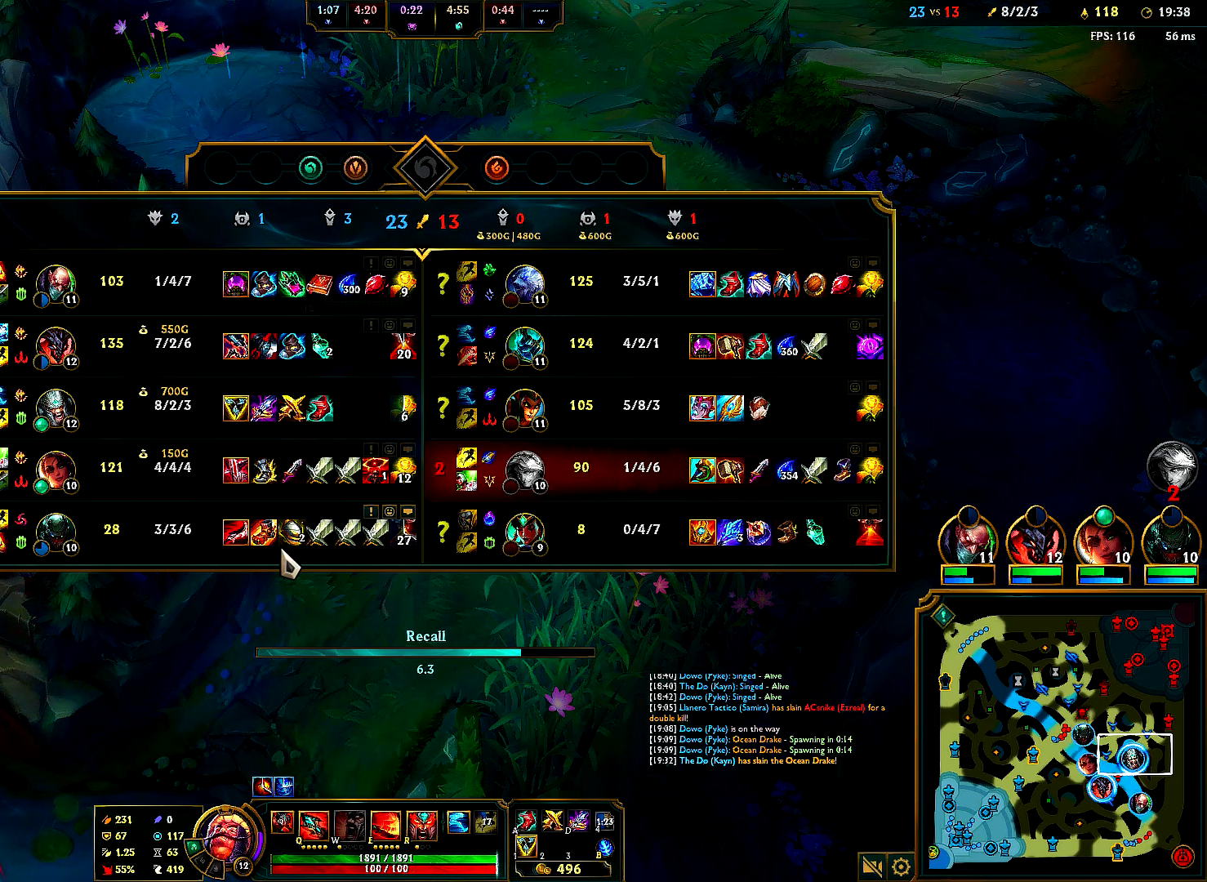
{"keys": [], "mouse": [], "events": []}
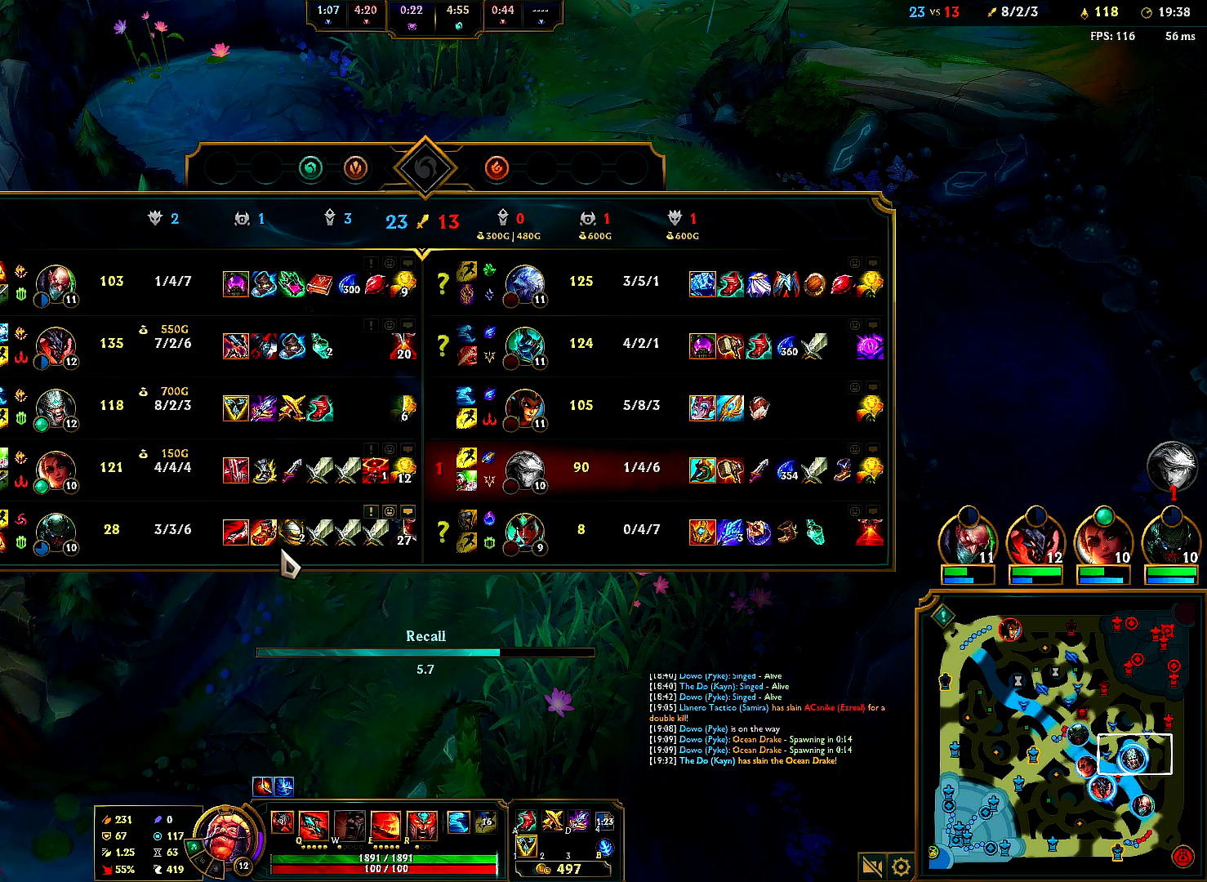
{"keys": [], "mouse": [], "events": []}
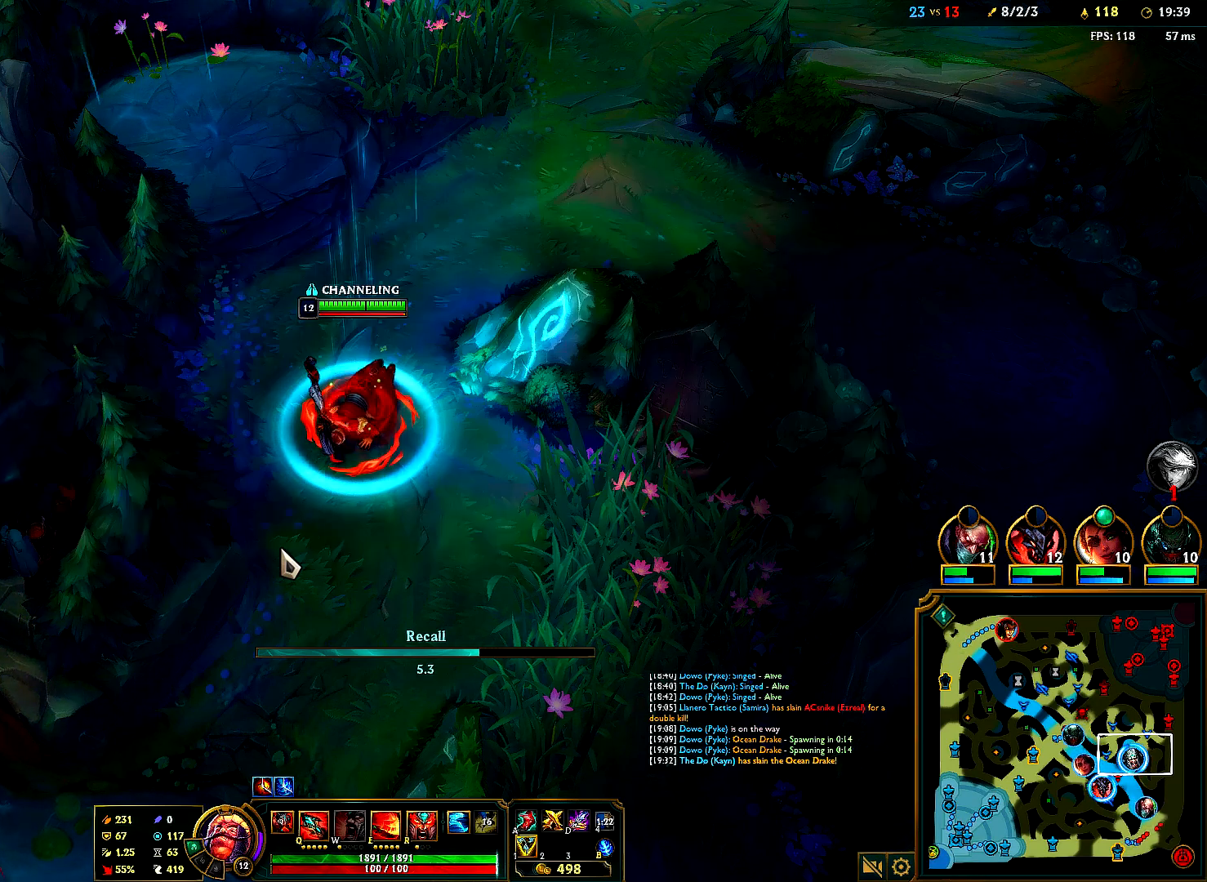
{"keys": [], "mouse": [], "events": []}
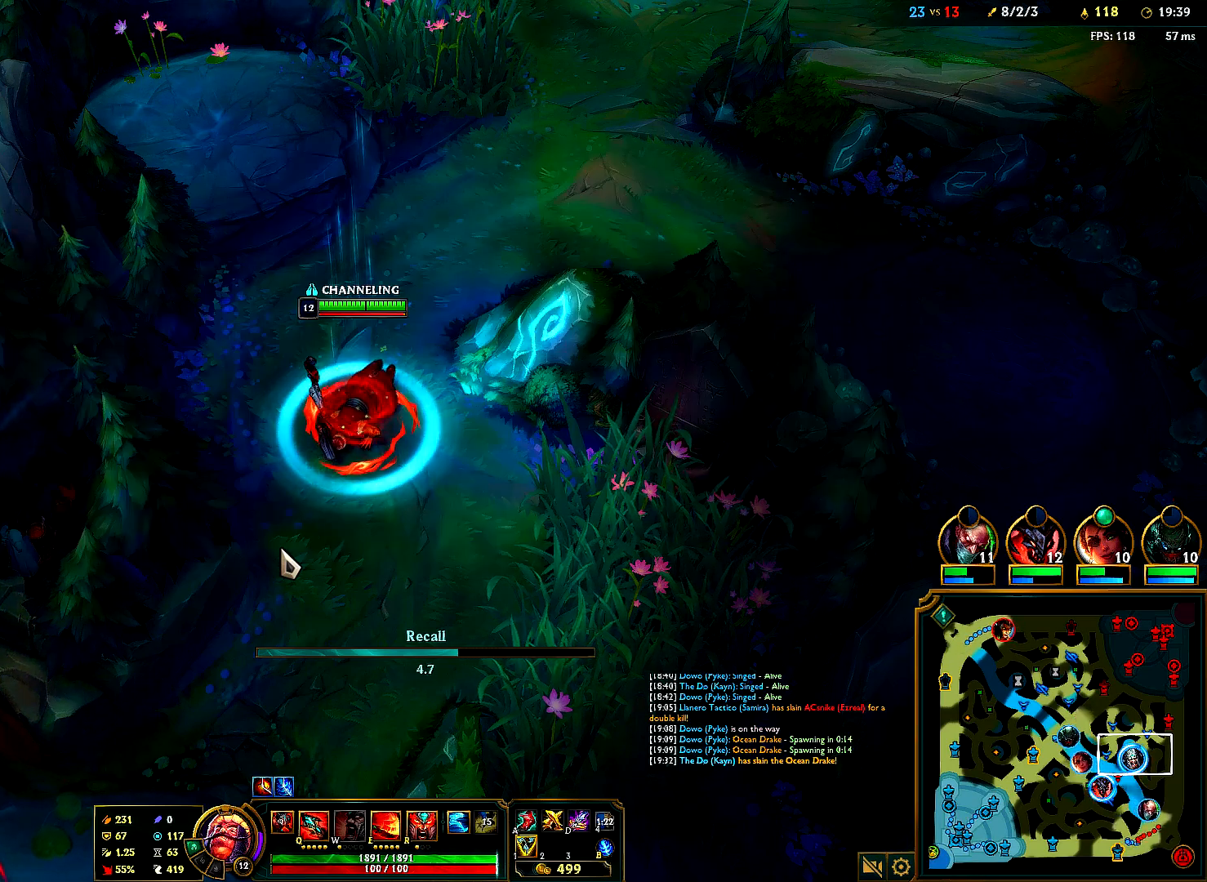
{"keys": [], "mouse": [], "events": []}